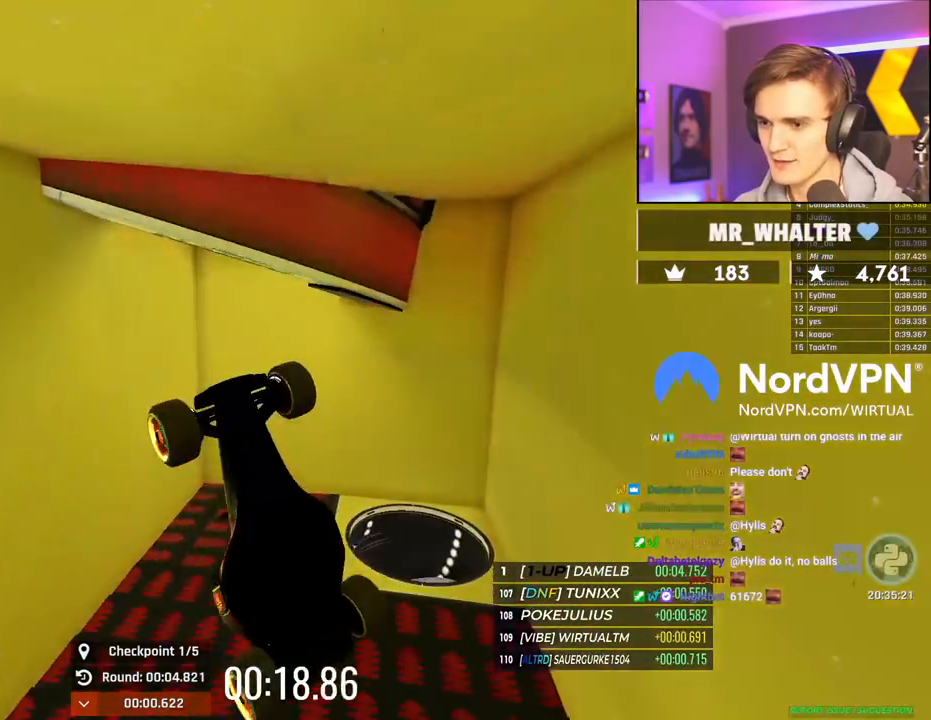
Gameplay with keyboard; each line is a JSON object with the keys held at the frame after it. "events" lists presses ("down") and releases ("up") of "brake", "down", "left", "right" and "up" between this image and that frame as [ms after this image, input, new state], when the widget could be followed in between. No other keys are recorded. Mouse input is not recorded. Key names are as the overlay labels them; some are game actions (e.g. jump) rather than physical keys.
{"keys": ["up"], "events": []}
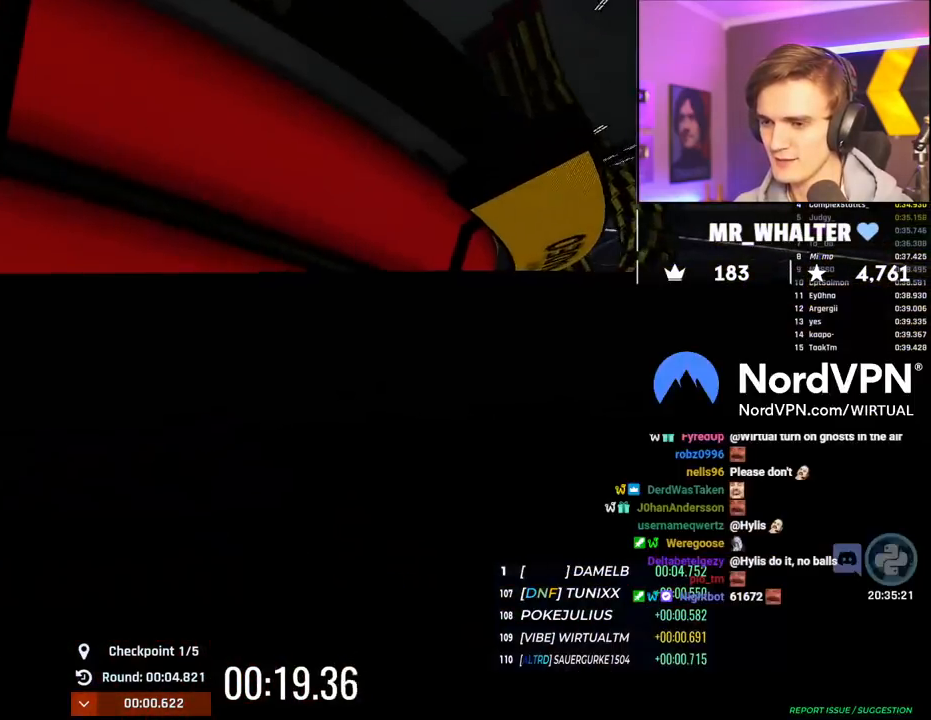
{"keys": [], "events": [[434, "up", "up"]]}
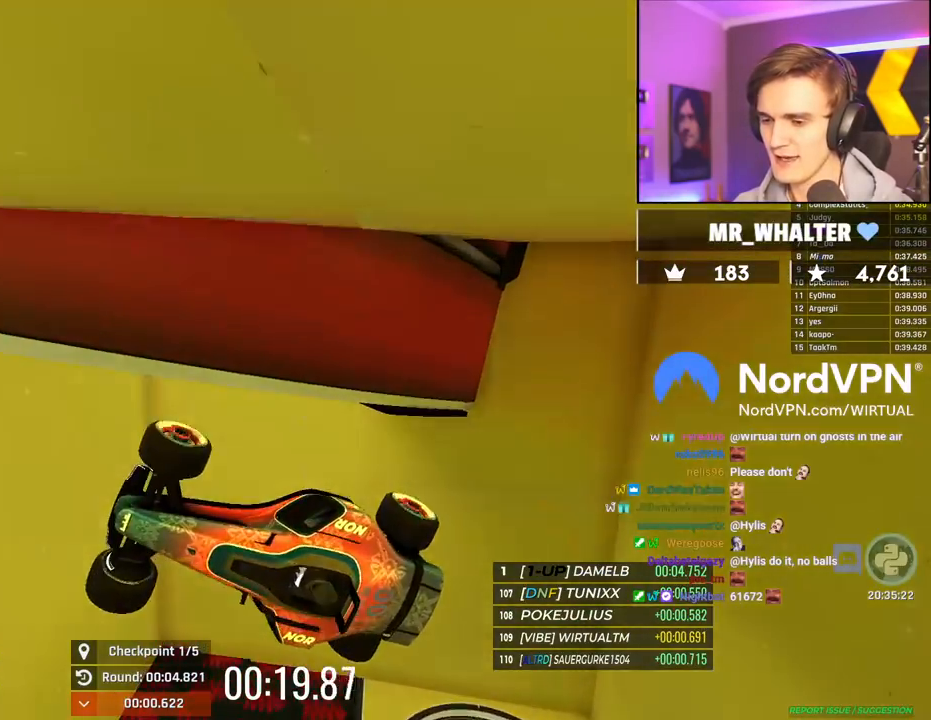
{"keys": ["left"], "events": [[300, "left", "down"]]}
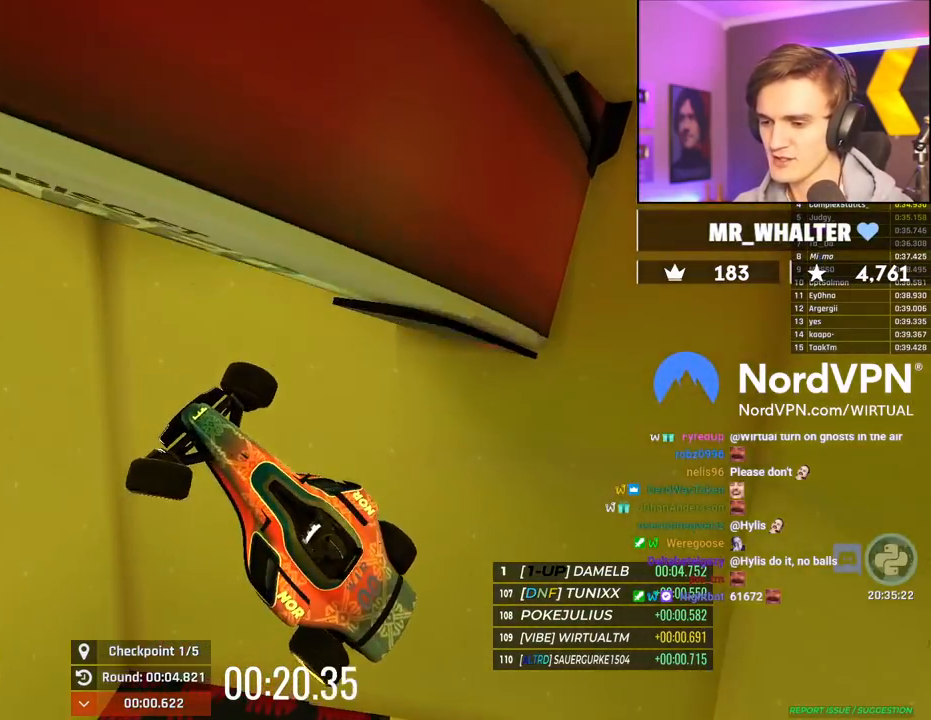
{"keys": ["left"], "events": []}
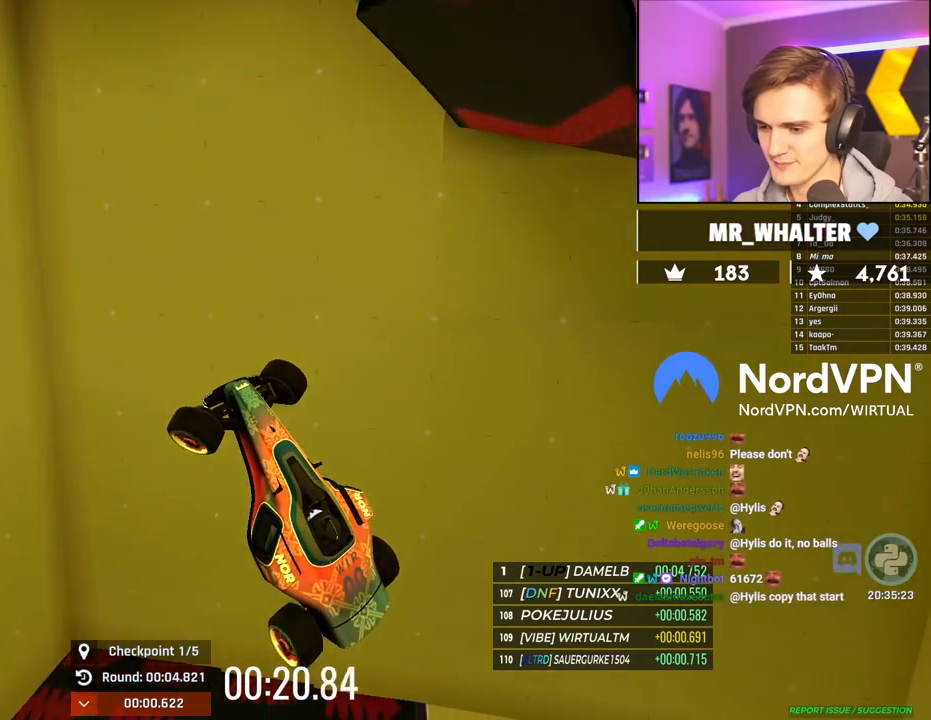
{"keys": ["down"], "events": [[84, "down", "down"], [234, "left", "up"]]}
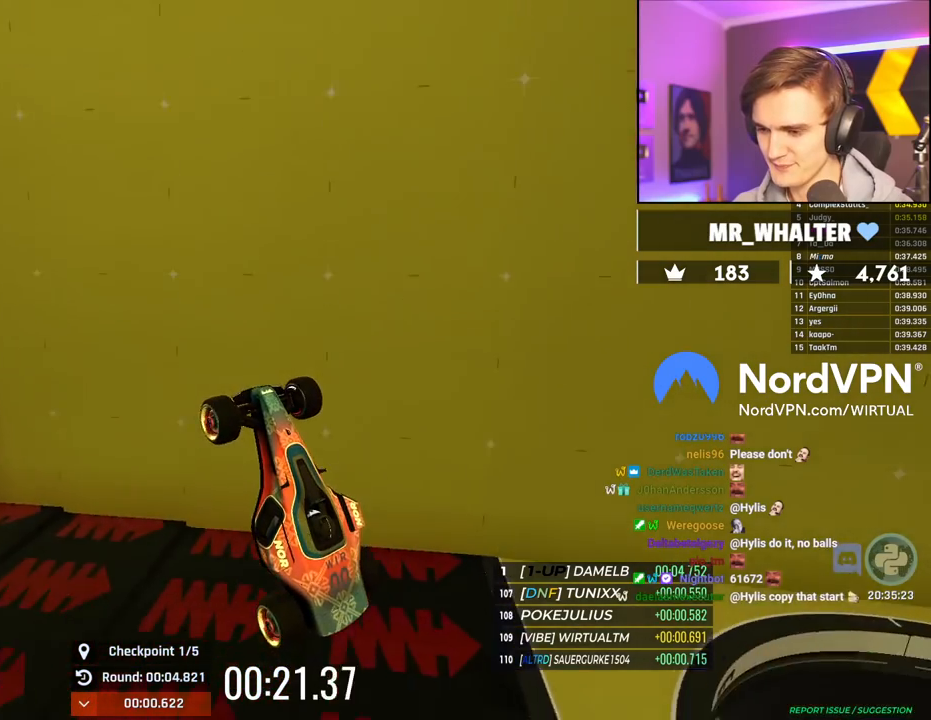
{"keys": [], "events": [[200, "down", "up"]]}
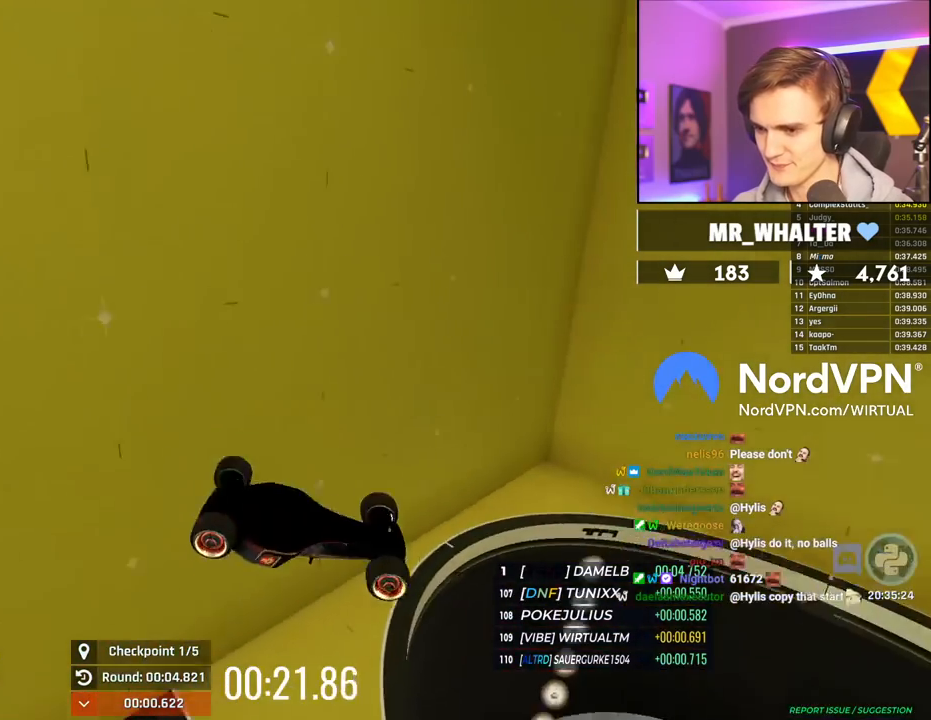
{"keys": [], "events": []}
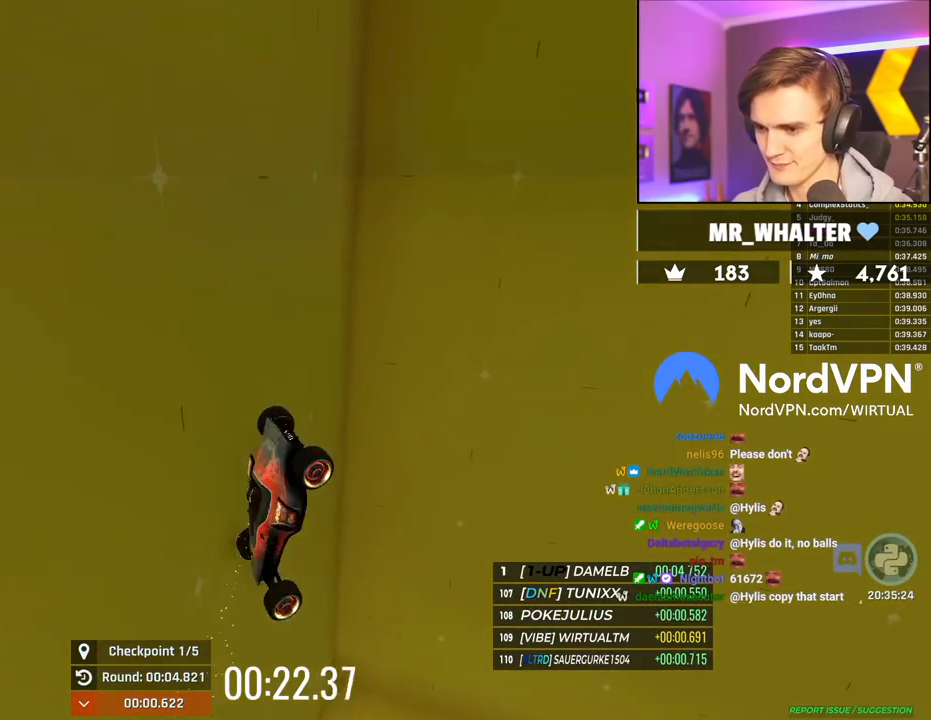
{"keys": ["up"], "events": [[150, "up", "down"]]}
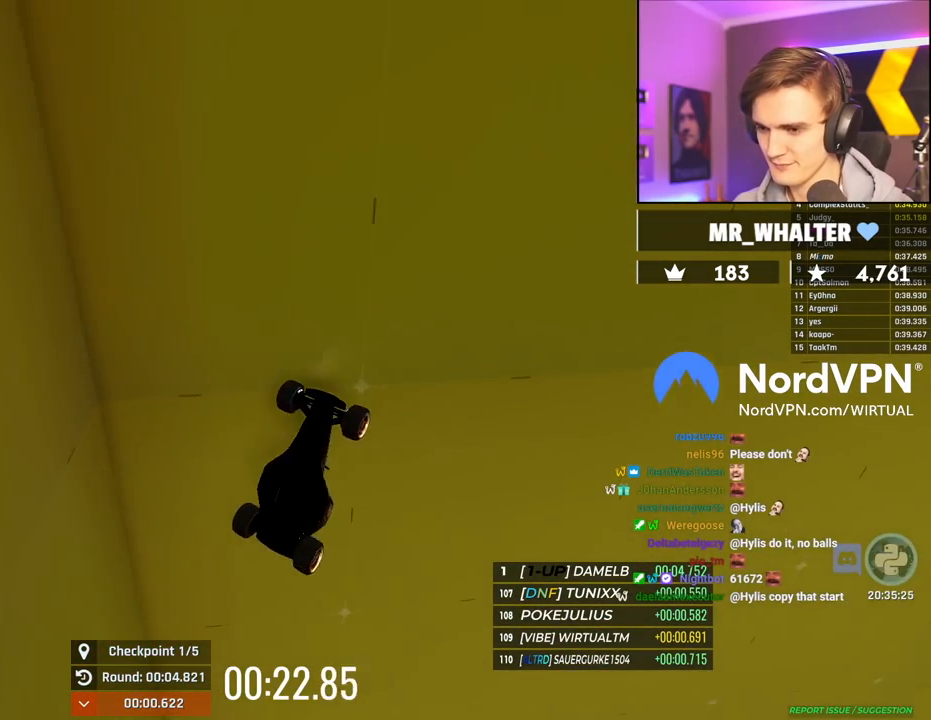
{"keys": [], "events": [[200, "up", "up"]]}
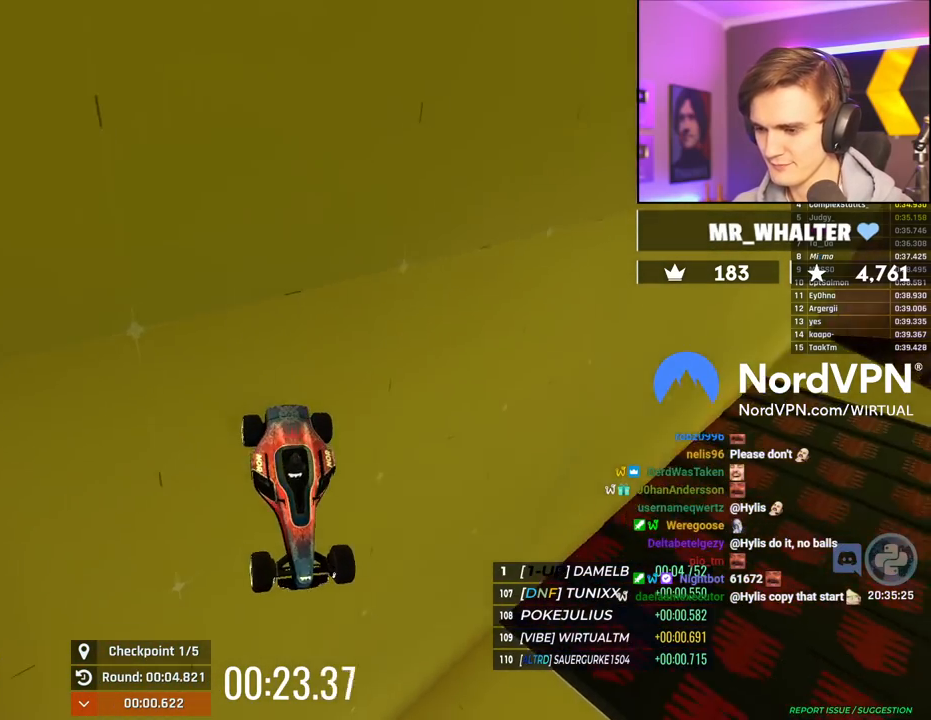
{"keys": ["up"], "events": [[367, "up", "down"]]}
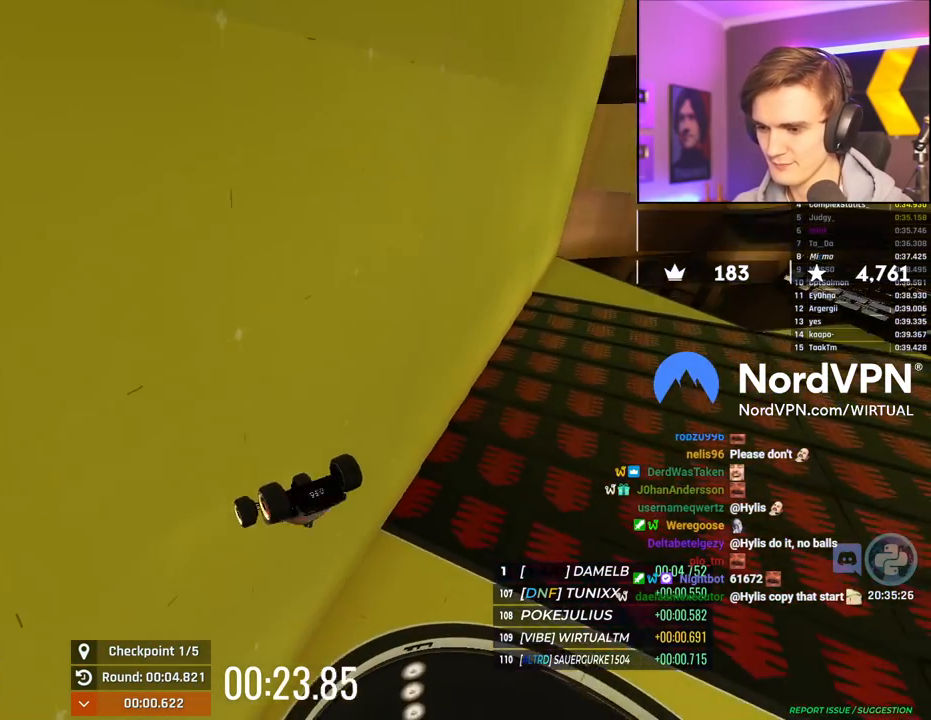
{"keys": ["up"], "events": []}
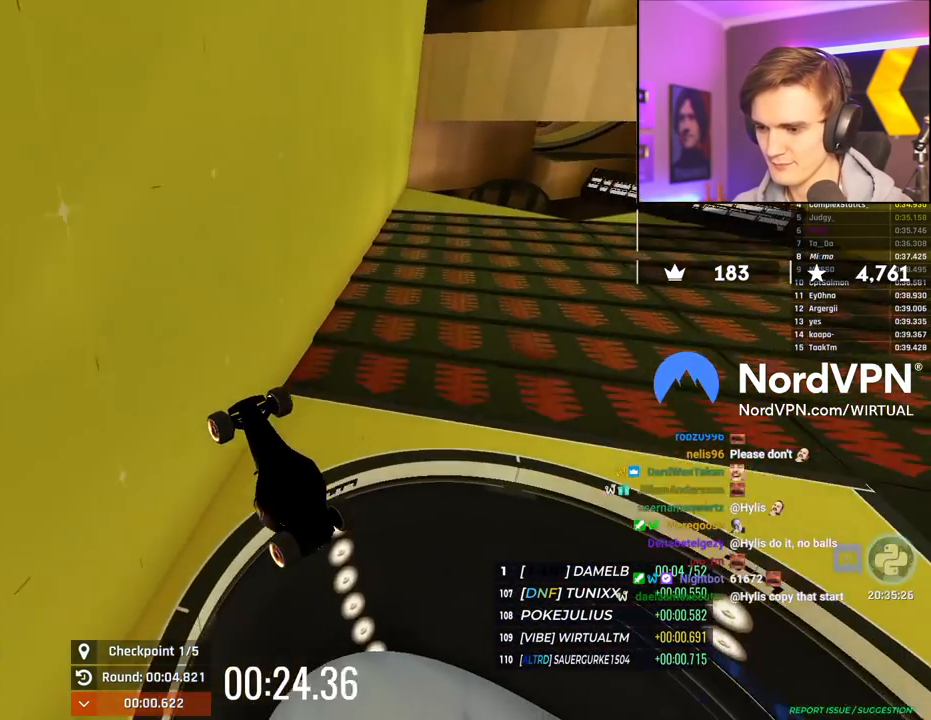
{"keys": [], "events": [[67, "up", "up"]]}
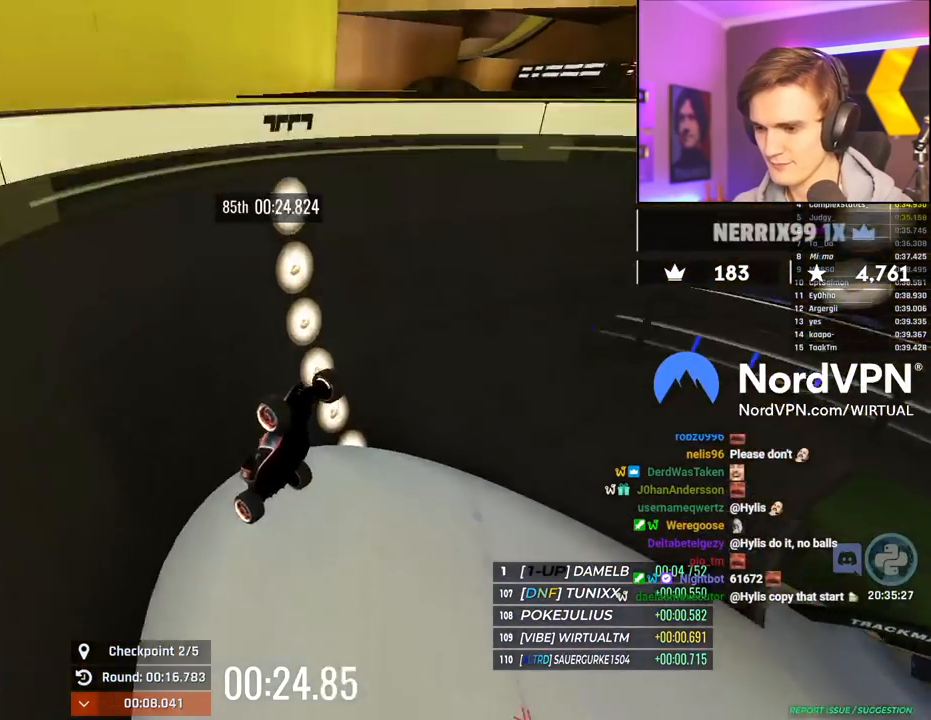
{"keys": ["left", "up"], "events": [[134, "up", "down"], [217, "left", "down"]]}
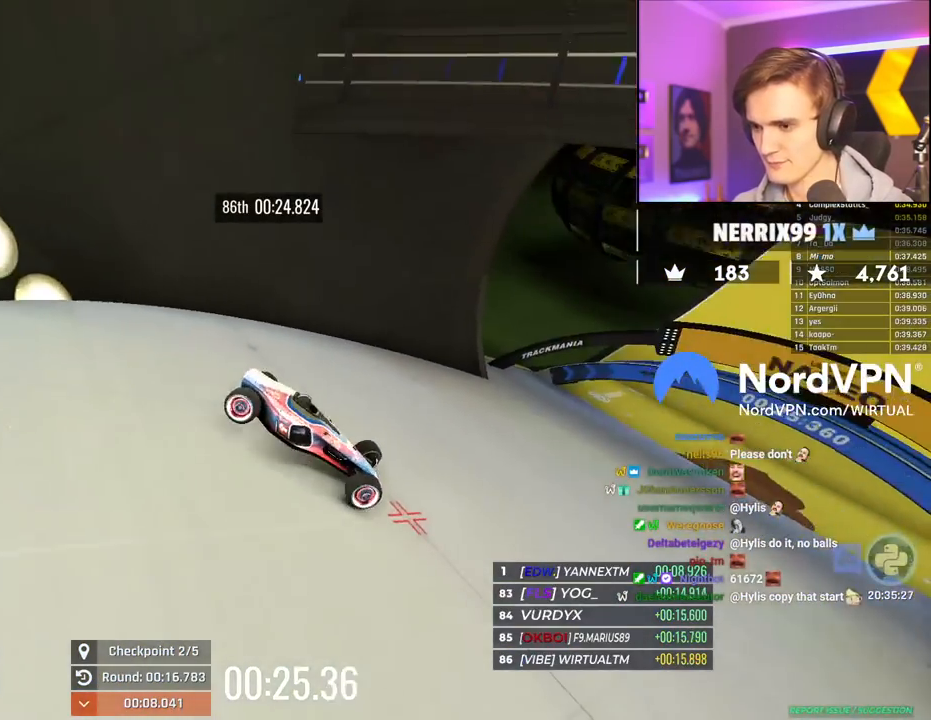
{"keys": ["right"], "events": [[100, "up", "up"], [200, "left", "up"], [234, "right", "down"], [334, "up", "down"], [384, "up", "up"]]}
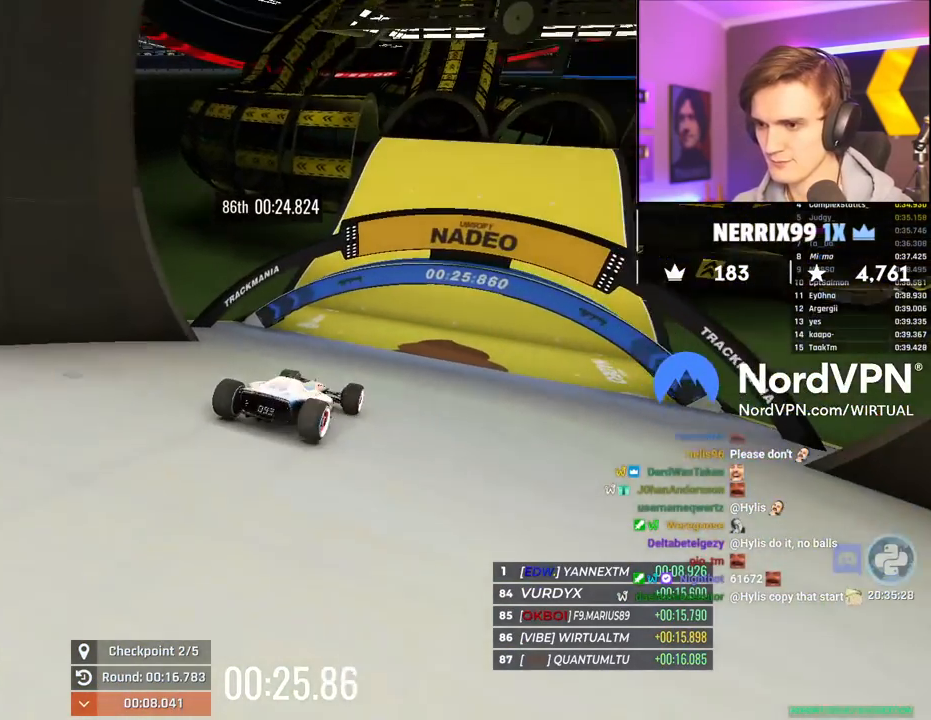
{"keys": ["up"], "events": [[67, "up", "down"], [167, "right", "up"], [400, "left", "down"], [450, "left", "up"]]}
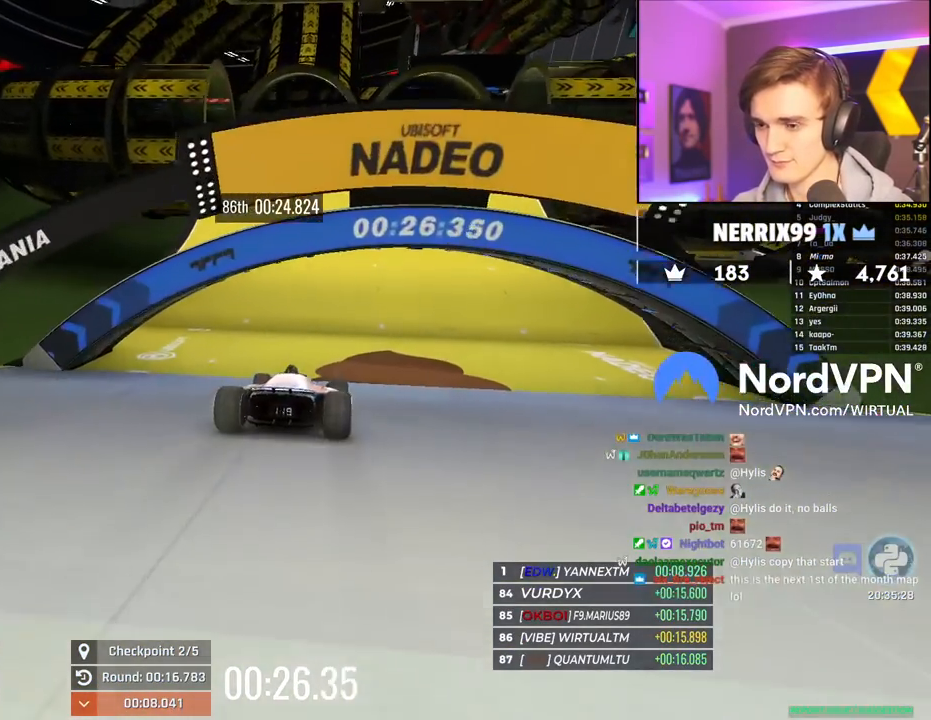
{"keys": ["up"], "events": [[184, "right", "down"], [267, "right", "up"]]}
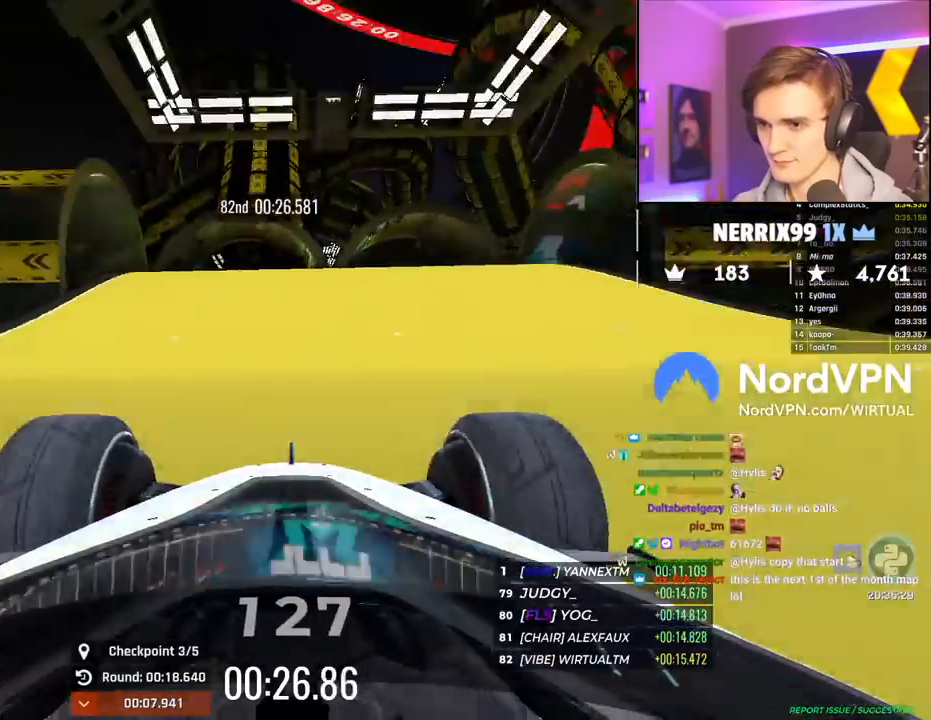
{"keys": ["left", "up"], "events": [[150, "left", "down"], [284, "left", "up"], [334, "left", "down"]]}
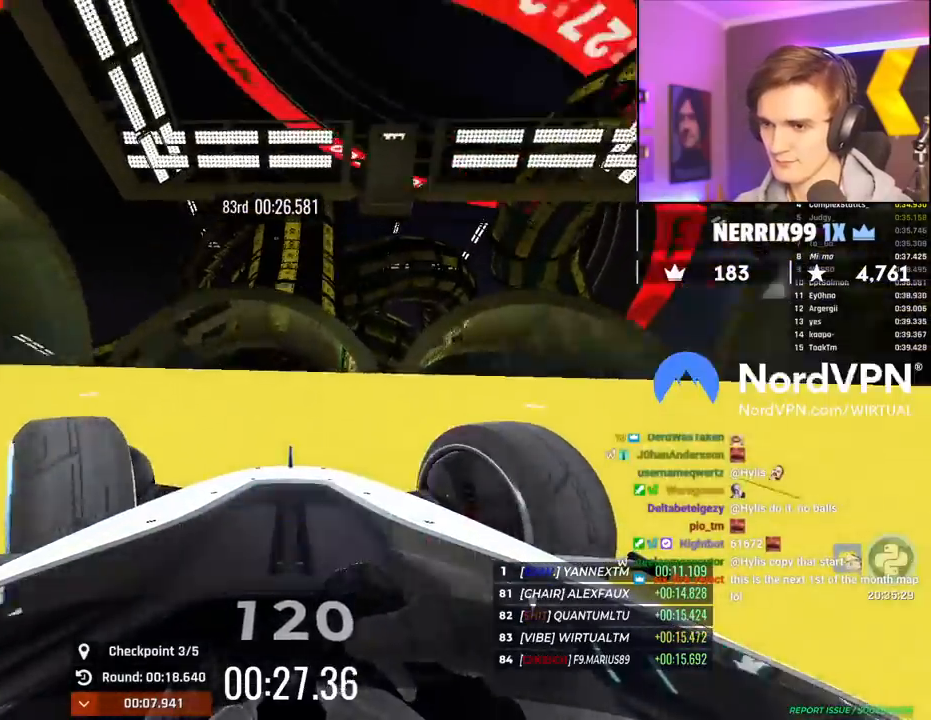
{"keys": ["right", "up"], "events": [[17, "left", "up"], [250, "right", "down"]]}
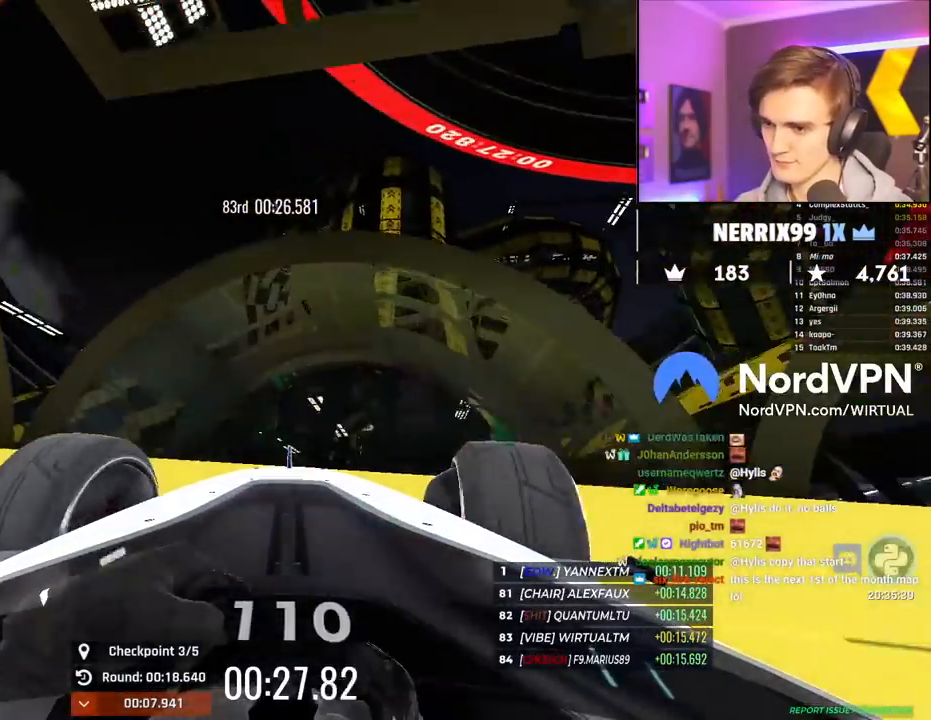
{"keys": ["up"], "events": [[34, "right", "up"]]}
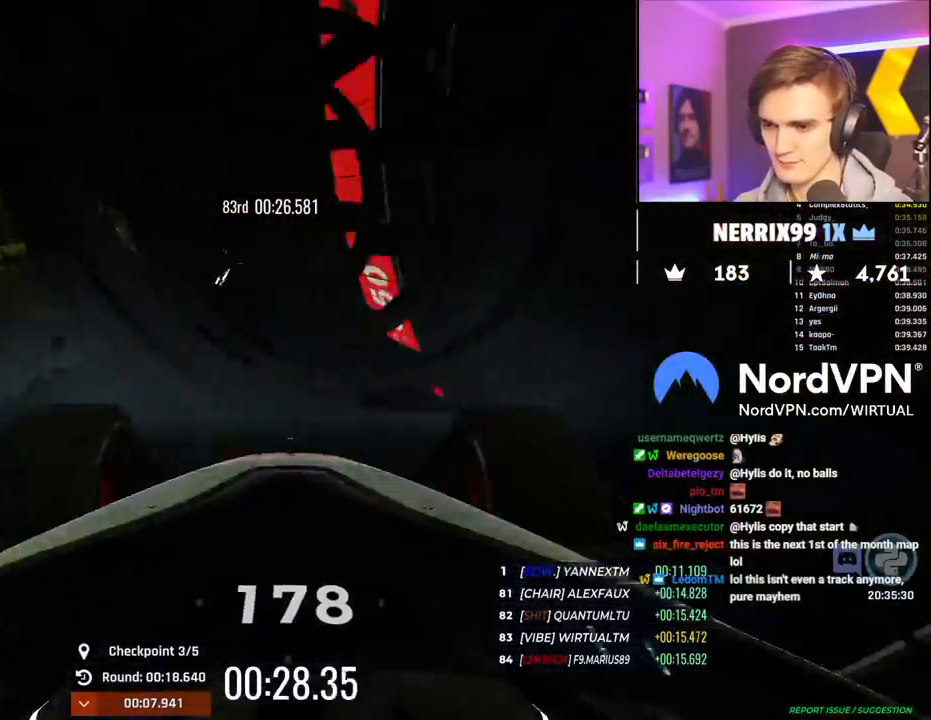
{"keys": ["up"], "events": []}
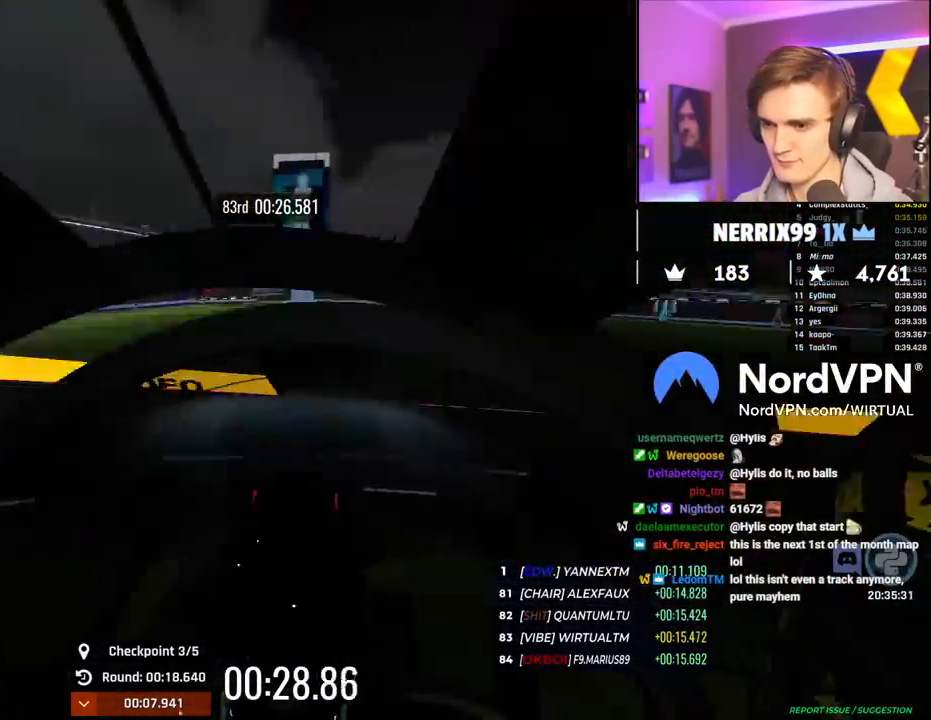
{"keys": ["up"], "events": []}
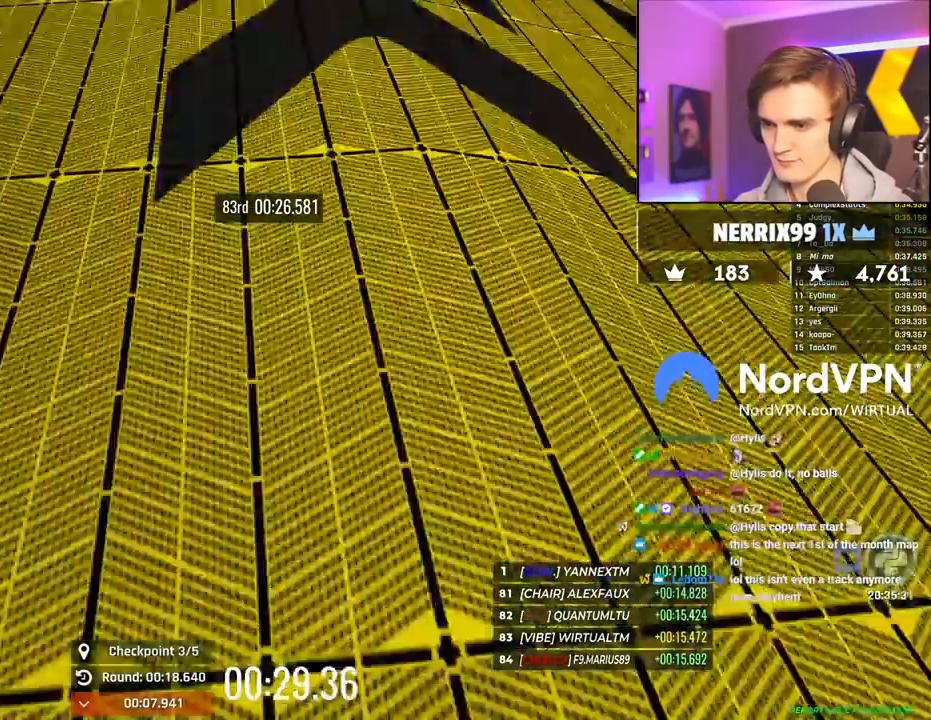
{"keys": ["up"], "events": []}
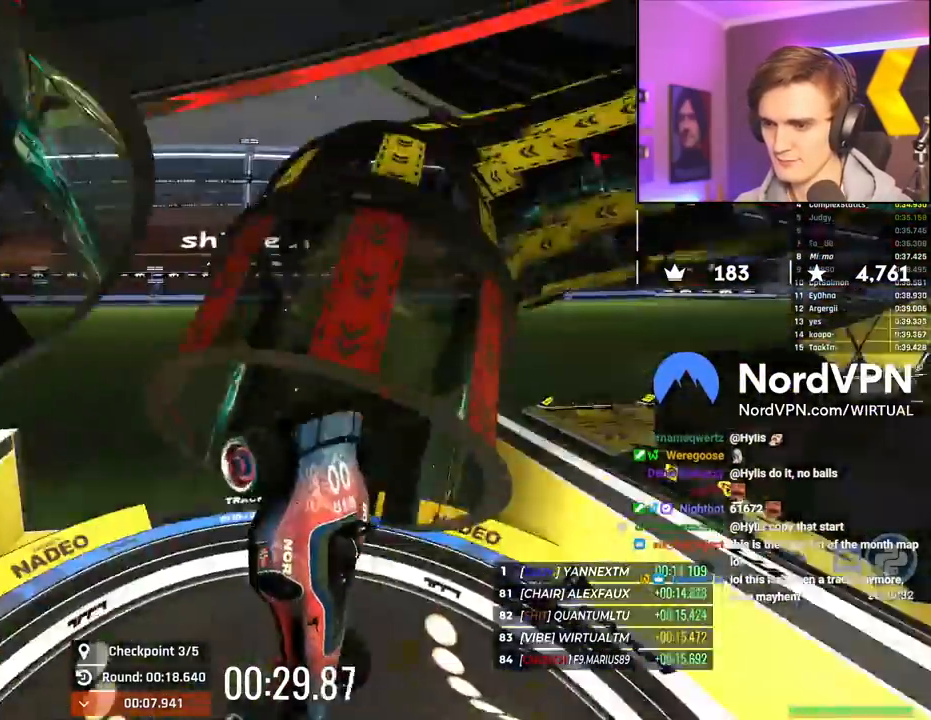
{"keys": ["up"], "events": []}
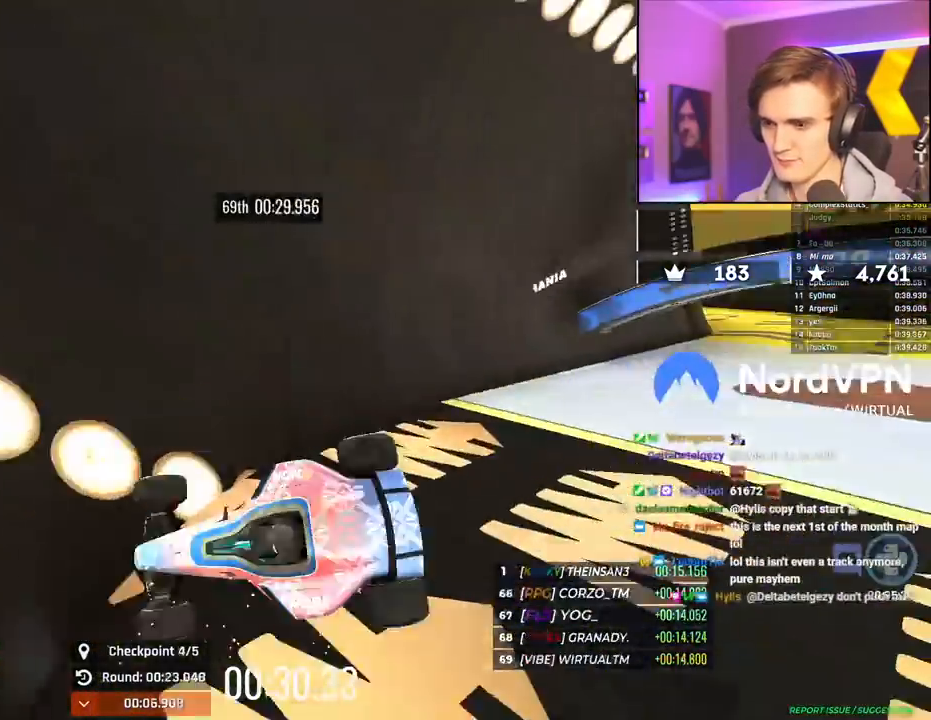
{"keys": ["left"], "events": [[250, "up", "up"], [350, "left", "down"], [400, "left", "up"], [434, "left", "down"]]}
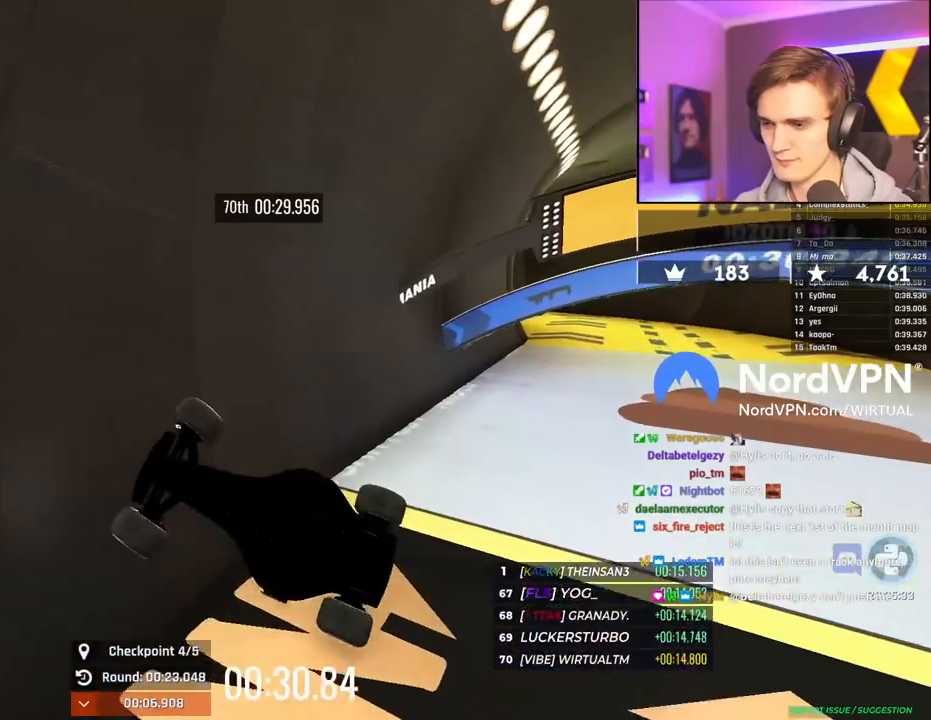
{"keys": ["up"], "events": [[34, "left", "up"], [84, "up", "down"]]}
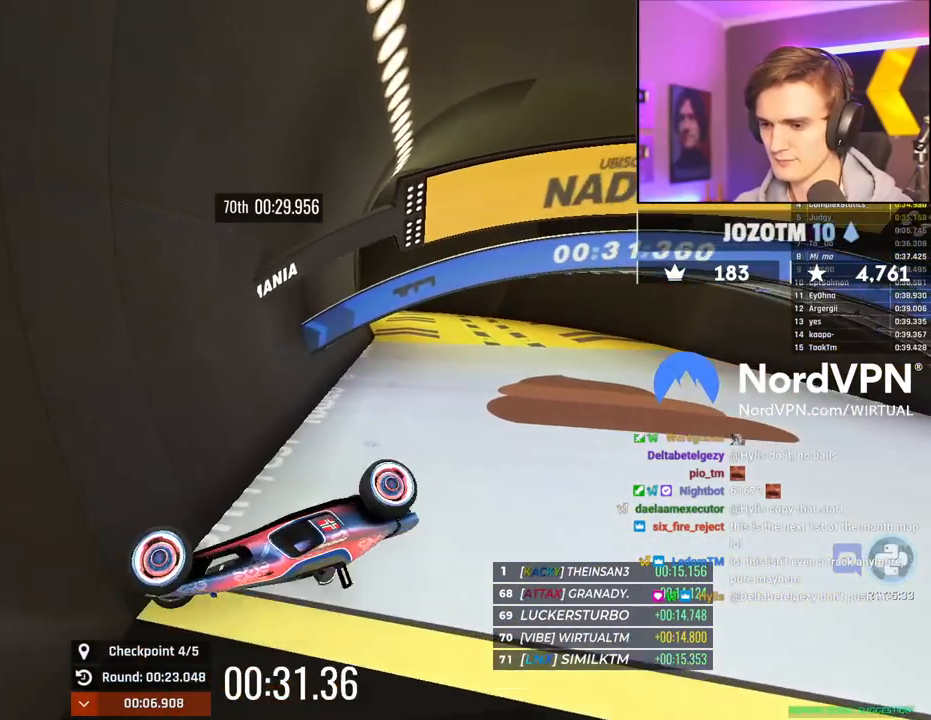
{"keys": ["down"], "events": [[200, "up", "up"], [234, "down", "down"]]}
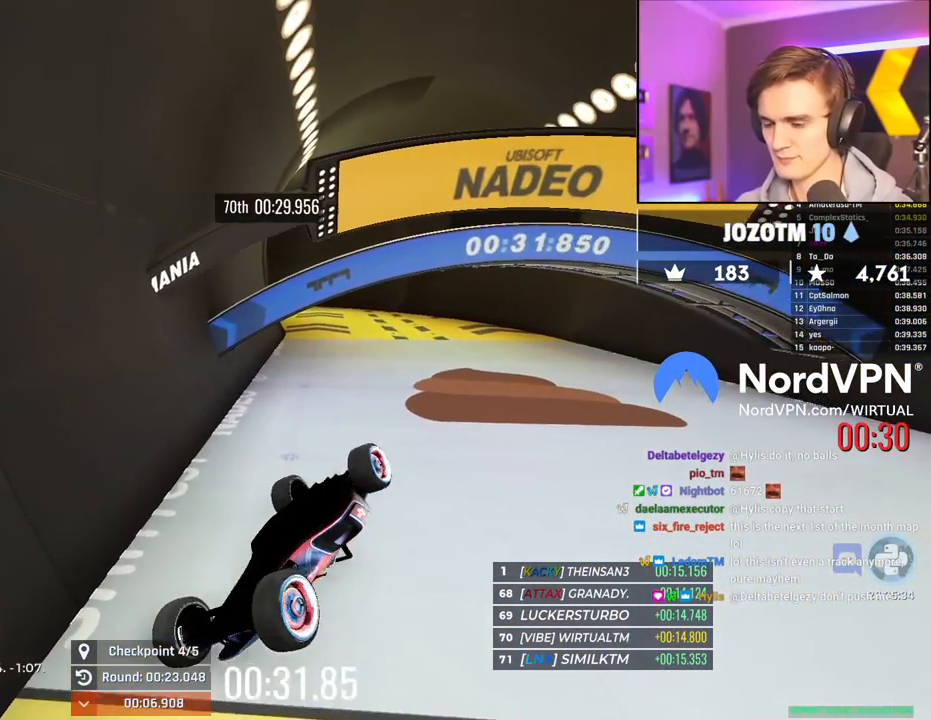
{"keys": ["down"], "events": []}
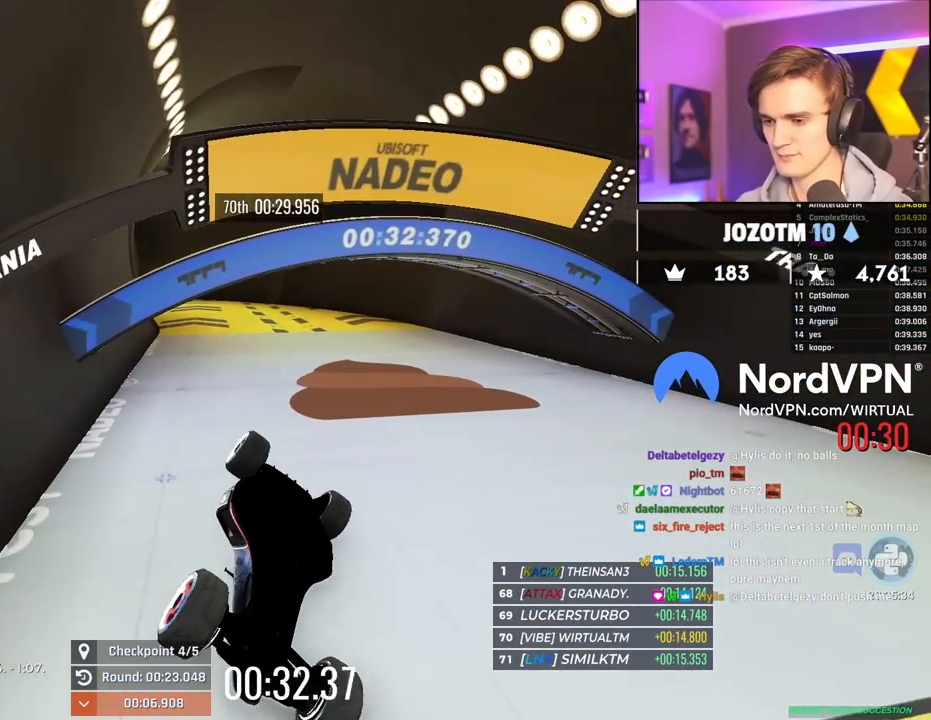
{"keys": ["down"], "events": []}
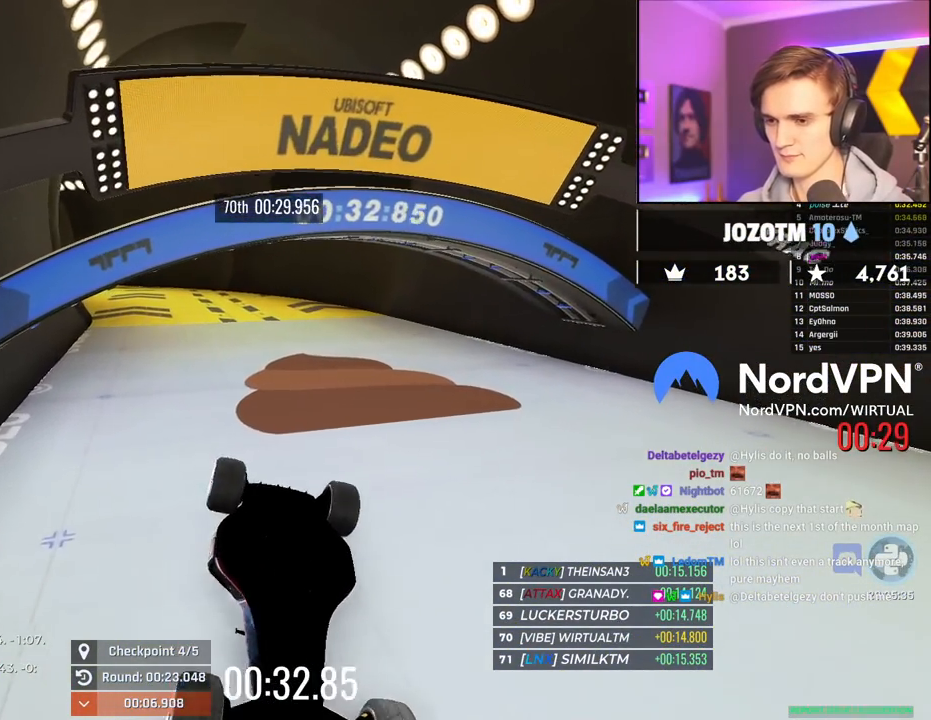
{"keys": ["down"], "events": []}